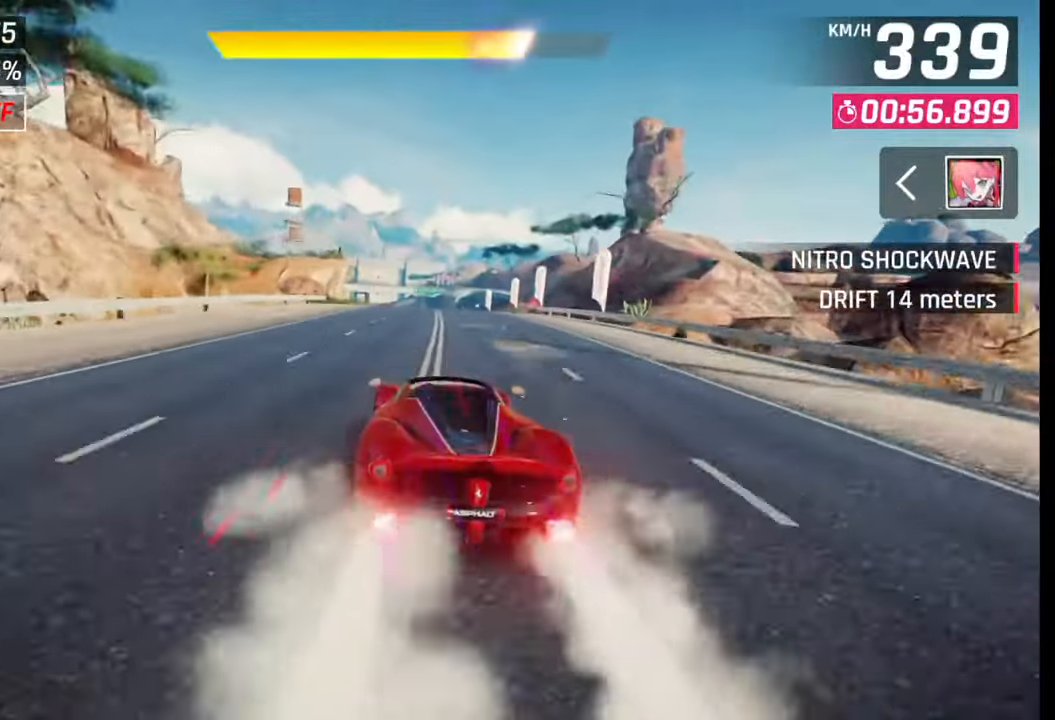
Gameplay with a controller (PlayStation layout); each line is a JSON object with the inputs held at the frame after it. "events" lists button and stick changes between this image and that frame as [ms after this image, input, new state], when the widget could be followed in between.
{"buttons": [], "left_stick": "center", "right_stick": "center", "events": [[233, "left_stick", "right"], [300, "left_stick", "center"], [350, "left_stick", "left"], [400, "left_stick", "center"]]}
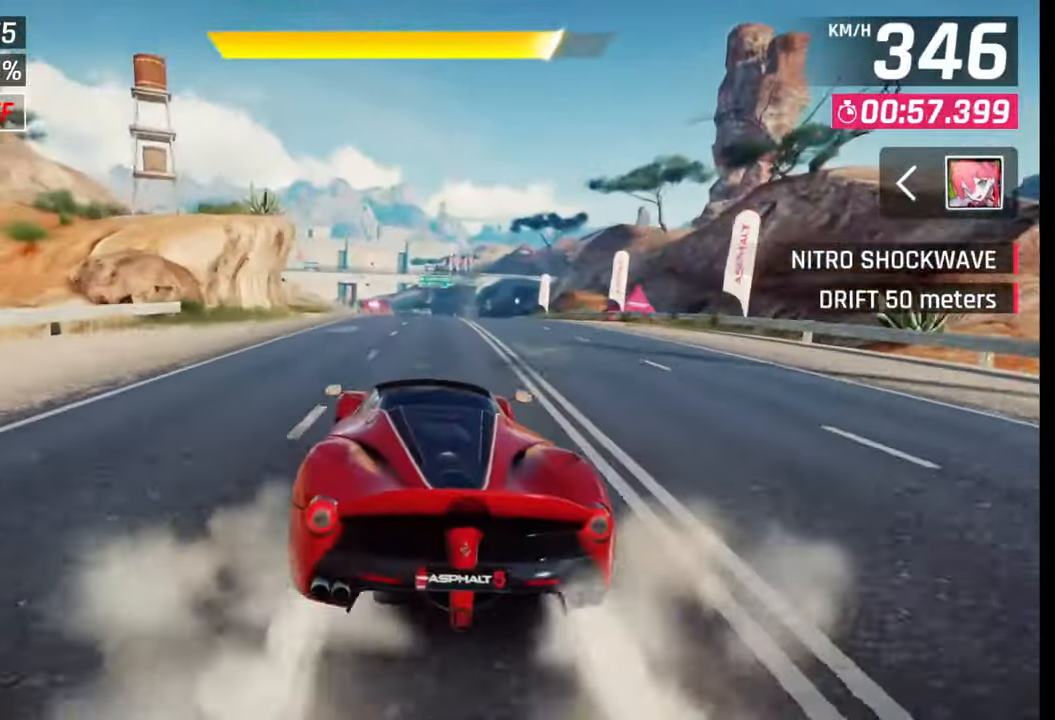
{"buttons": [], "left_stick": "center", "right_stick": "center", "events": []}
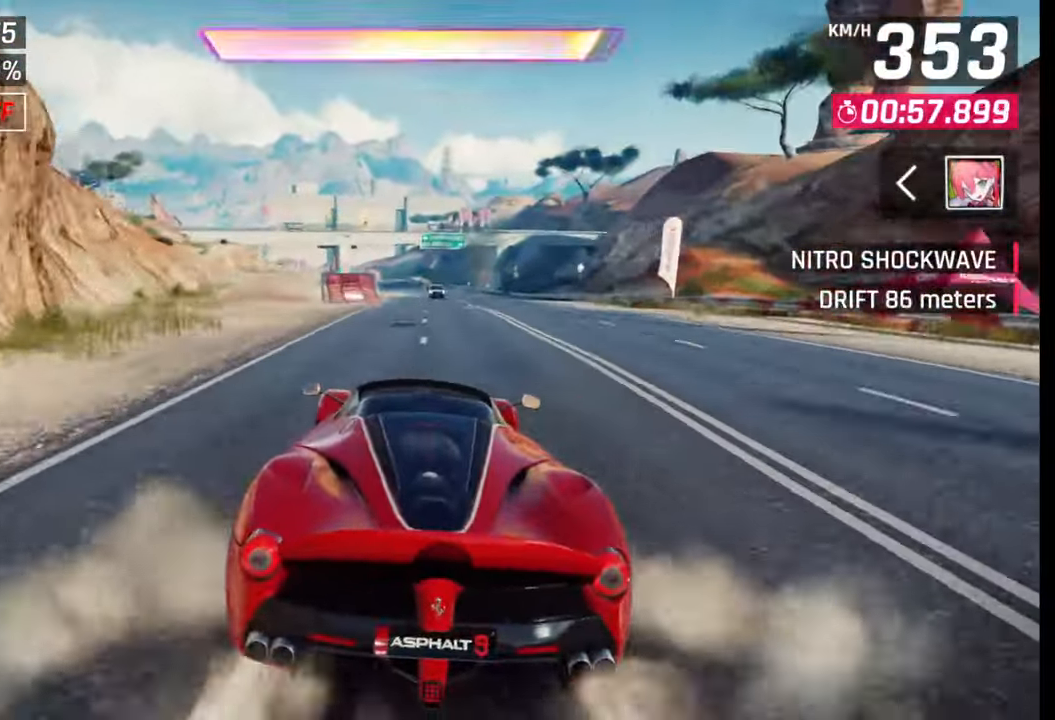
{"buttons": [], "left_stick": "left", "right_stick": "center", "events": [[50, "CROSS", "down"], [67, "R1", "down"], [67, "left_stick", "left"], [133, "CROSS", "up"], [133, "R1", "up"]]}
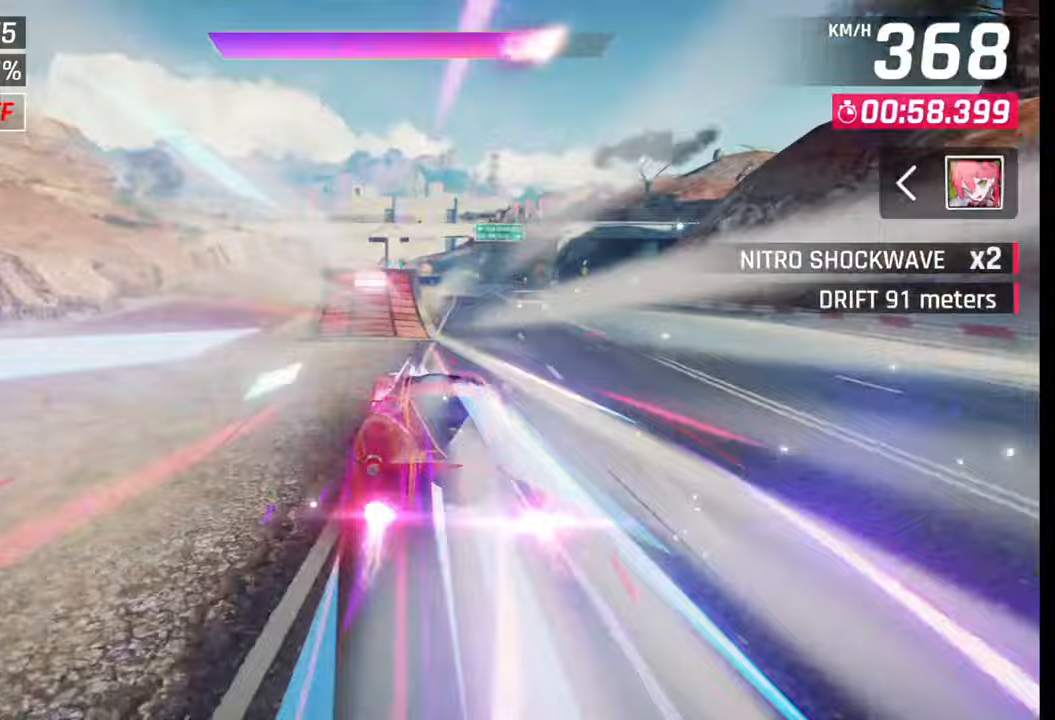
{"buttons": [], "left_stick": "left", "right_stick": "center", "events": []}
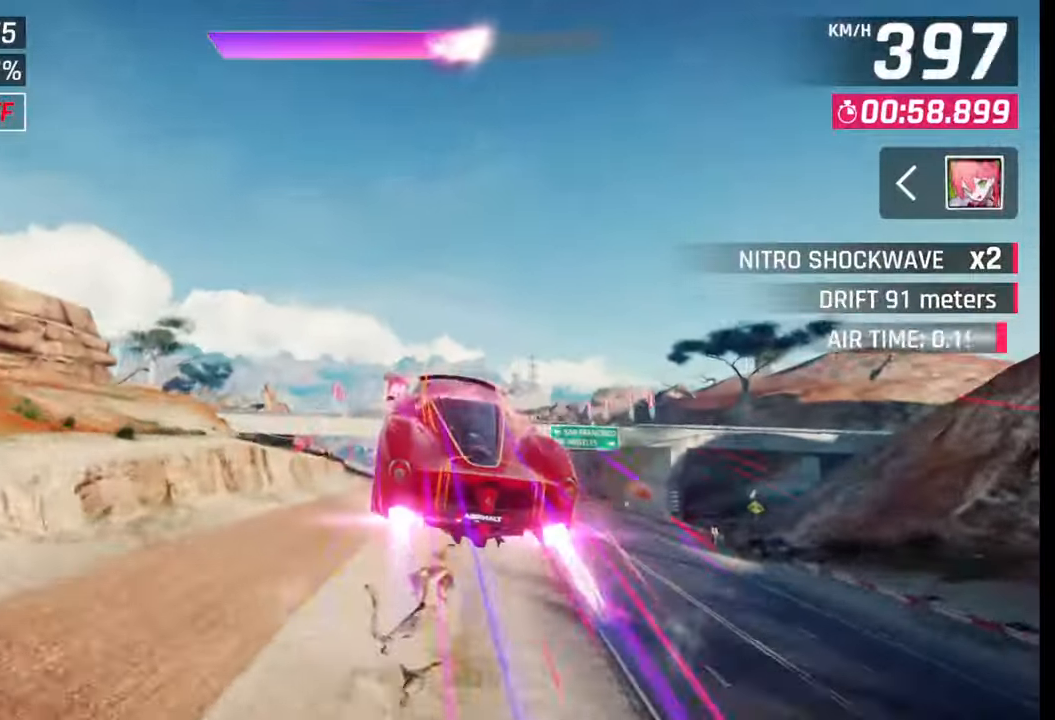
{"buttons": [], "left_stick": "left", "right_stick": "center", "events": []}
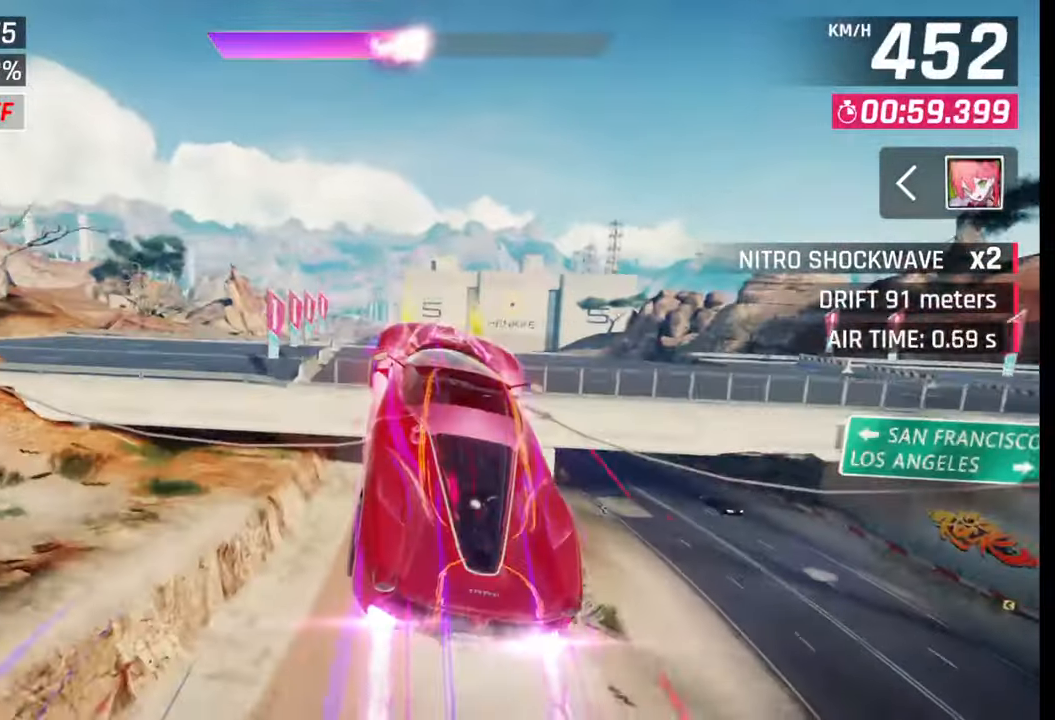
{"buttons": ["SQUARE"], "left_stick": "center", "right_stick": "center", "events": [[467, "SQUARE", "down"], [500, "left_stick", "center"]]}
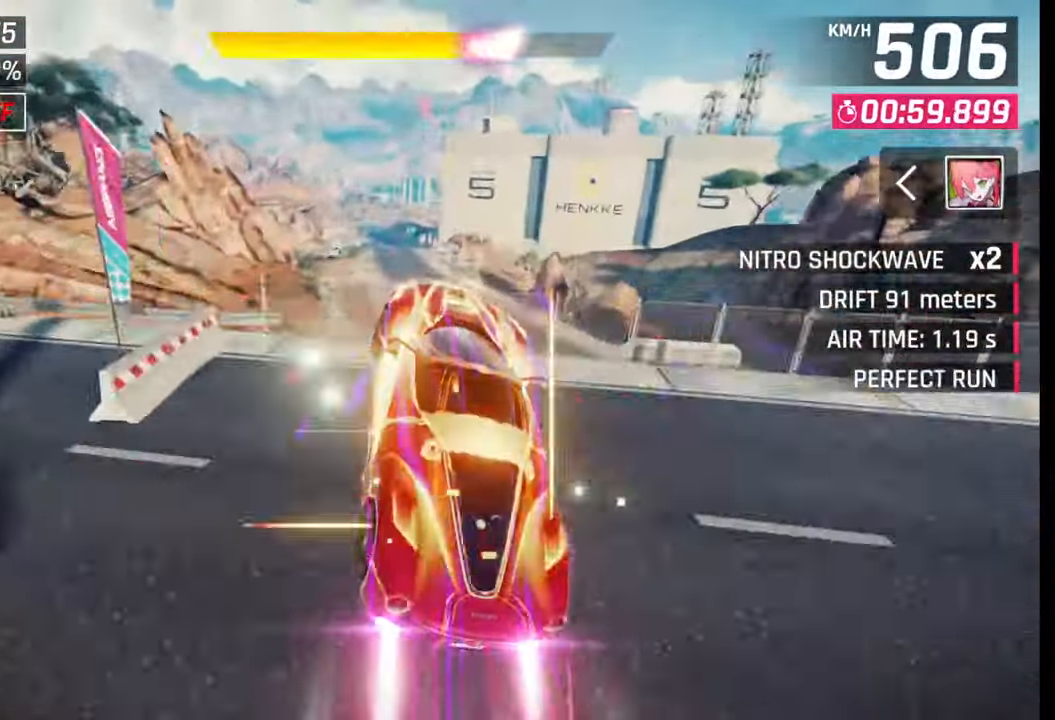
{"buttons": ["SQUARE"], "left_stick": "center", "right_stick": "center", "events": [[50, "SQUARE", "up"], [250, "CROSS", "down"], [350, "CROSS", "up"], [383, "left_stick", "left"], [450, "SQUARE", "down"], [500, "left_stick", "center"]]}
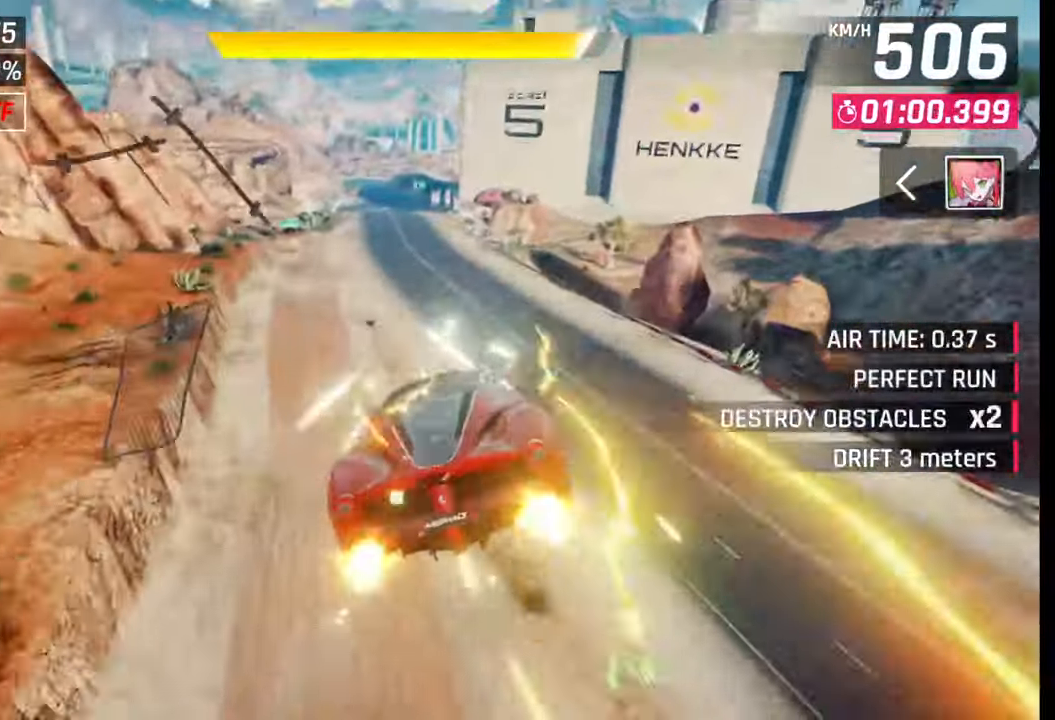
{"buttons": [], "left_stick": "center", "right_stick": "center", "events": [[17, "SQUARE", "up"], [150, "CROSS", "down"], [217, "CROSS", "up"], [367, "SQUARE", "down"], [433, "SQUARE", "up"]]}
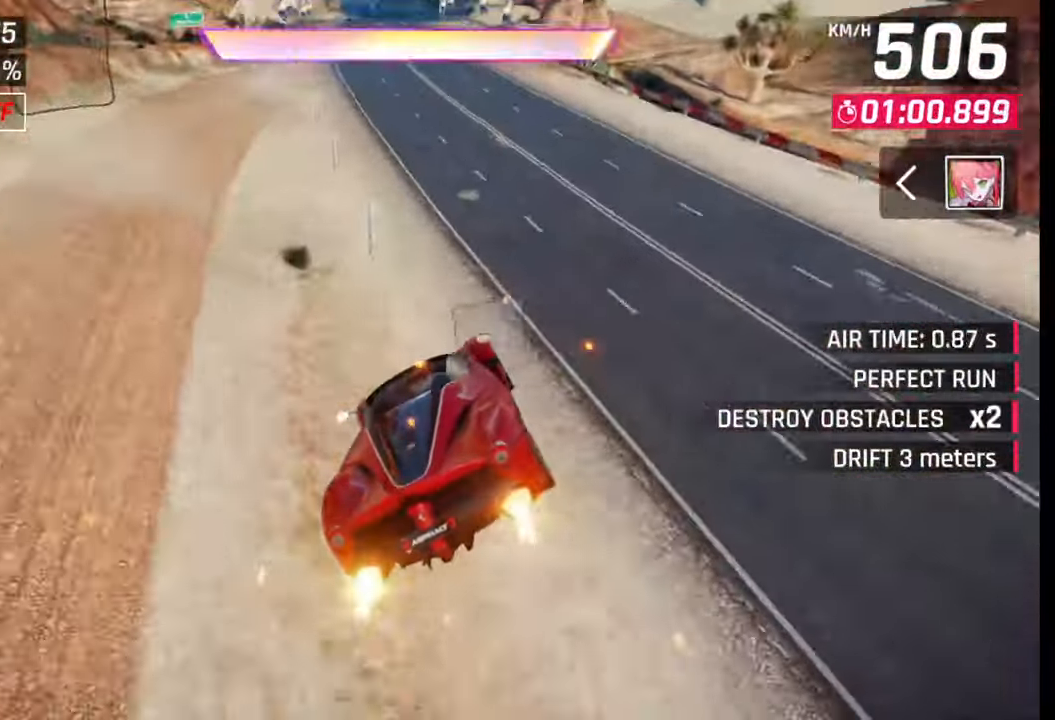
{"buttons": [], "left_stick": "center", "right_stick": "center", "events": [[50, "CROSS", "down"], [100, "CROSS", "up"], [100, "left_stick", "left"], [233, "SQUARE", "down"], [233, "left_stick", "center"], [267, "SQUARE", "up"], [383, "CROSS", "down"], [417, "CROSS", "up"]]}
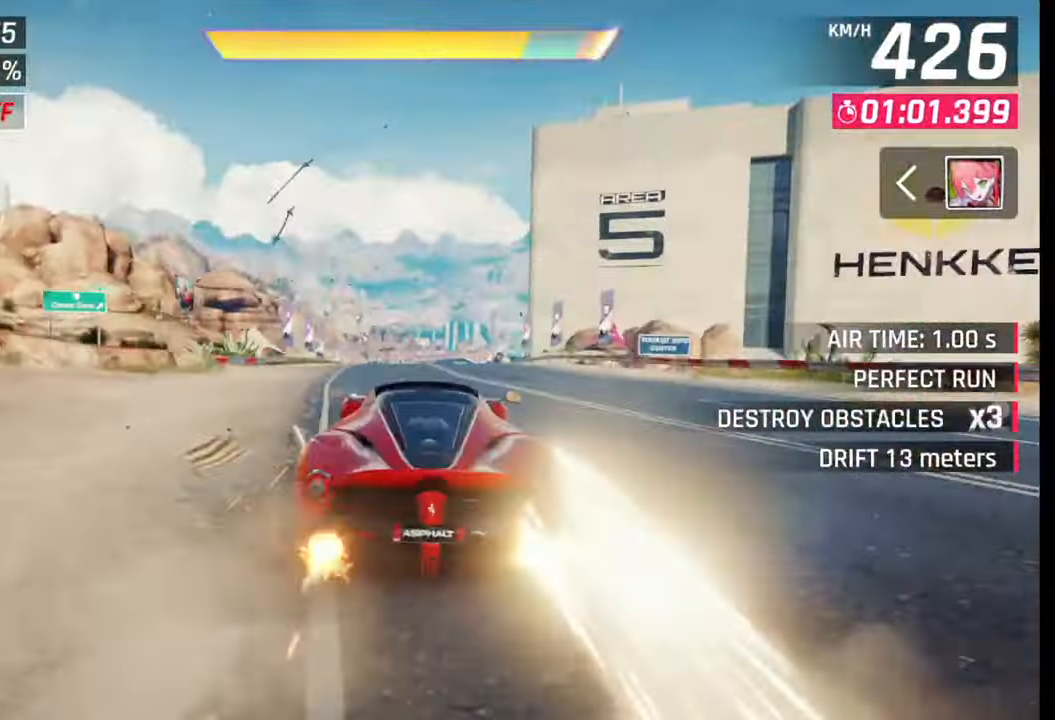
{"buttons": [], "left_stick": "center", "right_stick": "center", "events": [[83, "SQUARE", "down"], [133, "CROSS", "down"], [133, "SQUARE", "up"], [150, "CROSS", "up"], [400, "SQUARE", "down"], [433, "CROSS", "down"], [433, "SQUARE", "up"], [467, "CROSS", "up"]]}
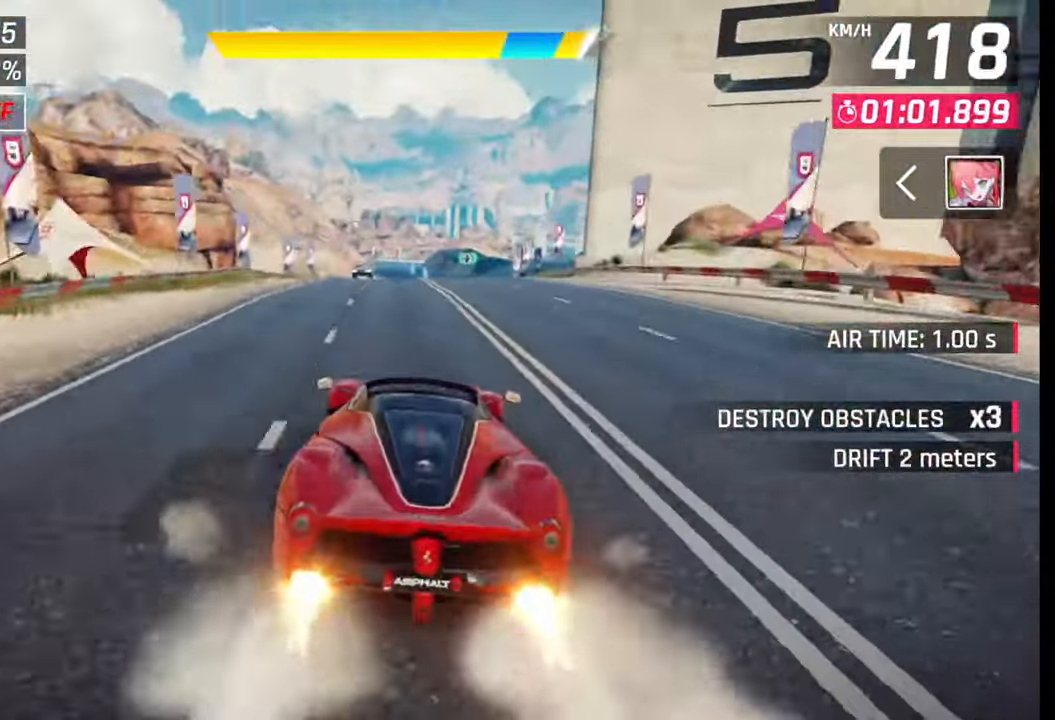
{"buttons": [], "left_stick": "right", "right_stick": "center", "events": [[167, "left_stick", "right"], [200, "SQUARE", "down"], [233, "CROSS", "down"], [233, "SQUARE", "up"], [267, "CROSS", "up"]]}
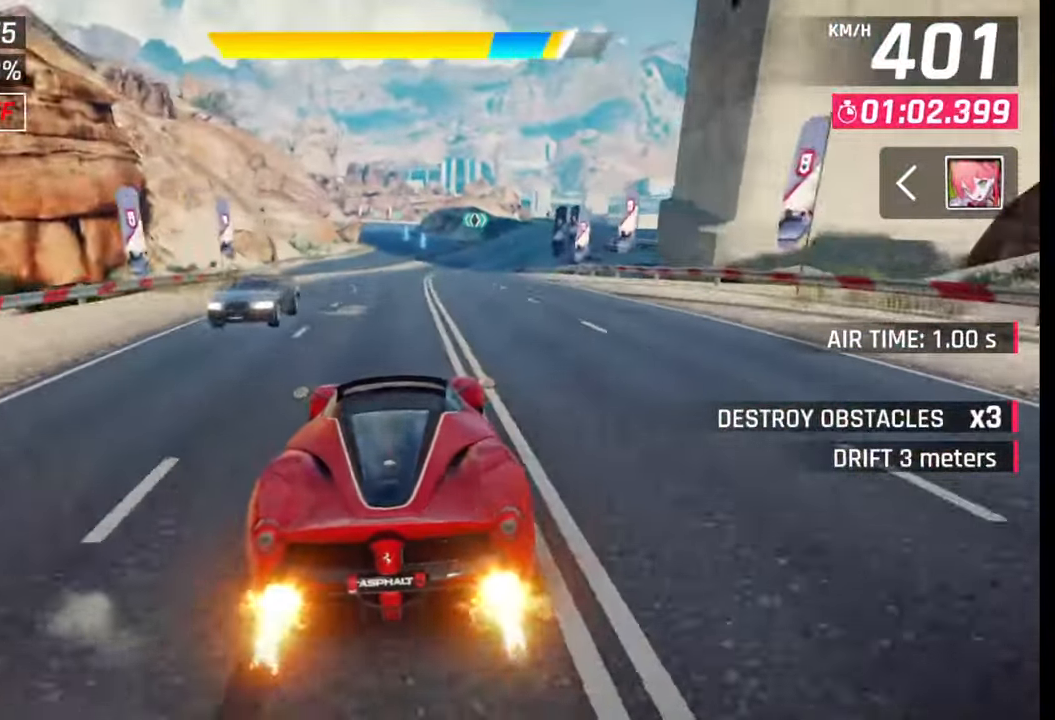
{"buttons": [], "left_stick": "right", "right_stick": "center", "events": [[17, "SQUARE", "down"], [50, "CROSS", "down"], [50, "SQUARE", "up"], [83, "CROSS", "up"], [400, "SQUARE", "down"], [450, "SQUARE", "up"]]}
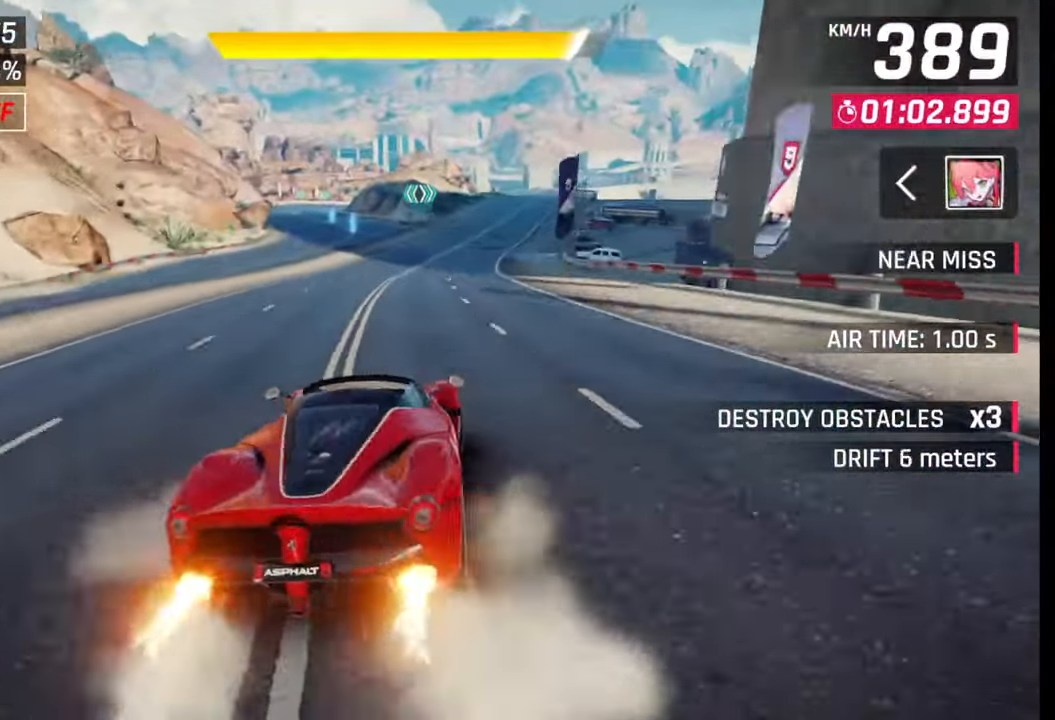
{"buttons": [], "left_stick": "center", "right_stick": "center", "events": [[167, "left_stick", "center"], [317, "CROSS", "down"], [383, "CROSS", "up"]]}
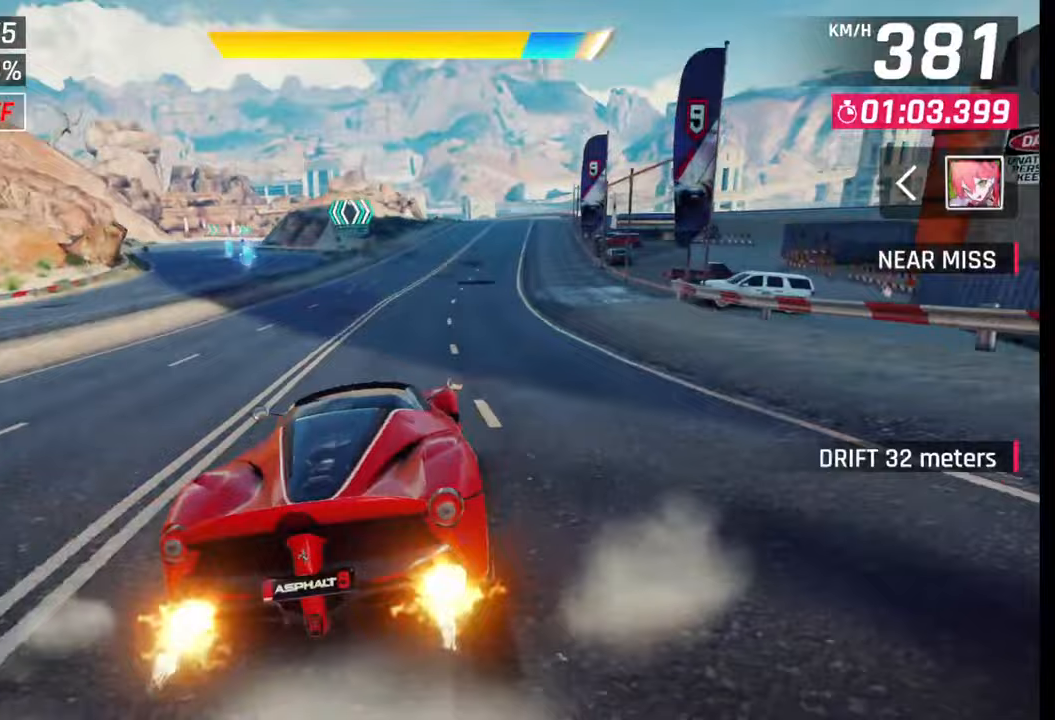
{"buttons": [], "left_stick": "right", "right_stick": "center", "events": [[83, "left_stick", "right"]]}
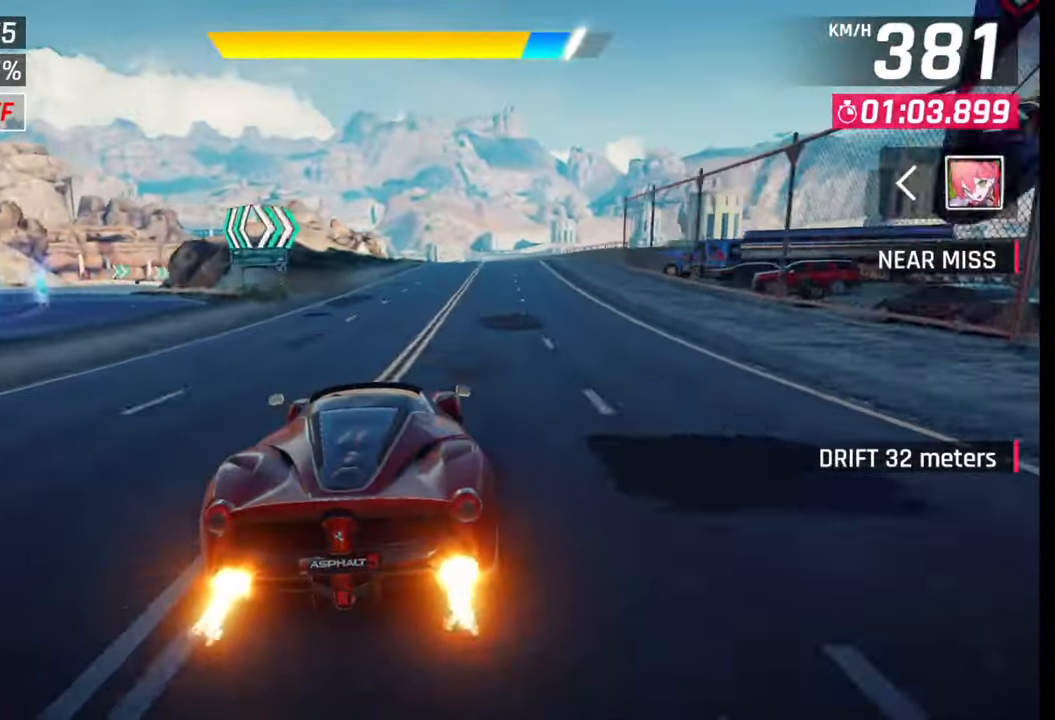
{"buttons": [], "left_stick": "right", "right_stick": "center", "events": []}
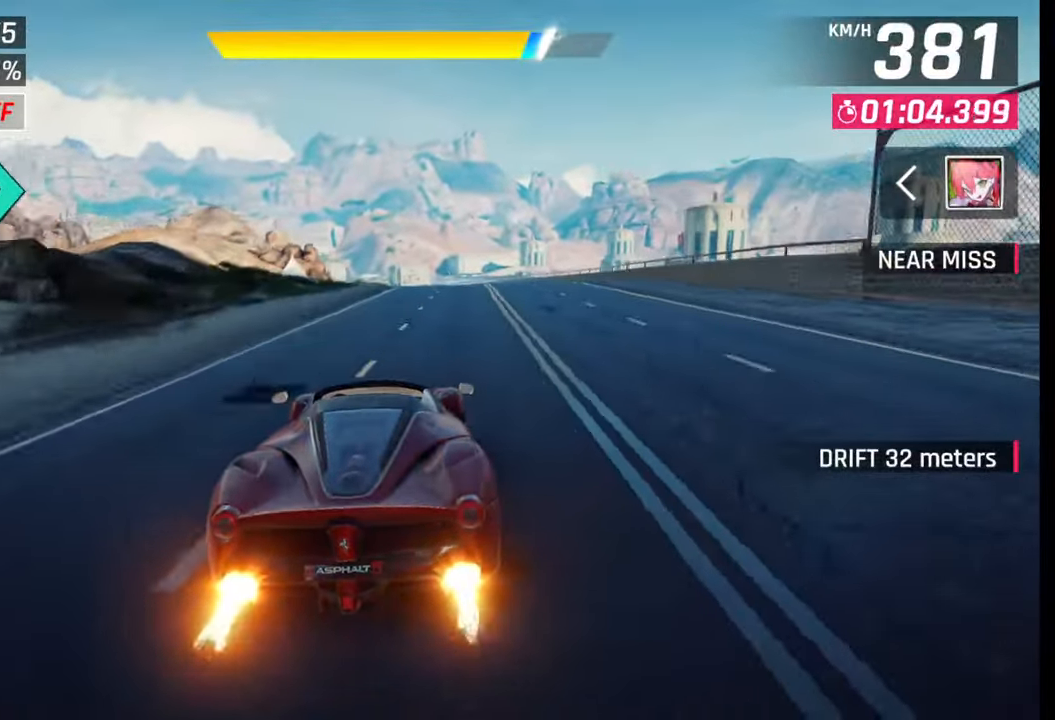
{"buttons": [], "left_stick": "center", "right_stick": "center", "events": [[67, "left_stick", "center"], [100, "SQUARE", "down"], [200, "SQUARE", "up"]]}
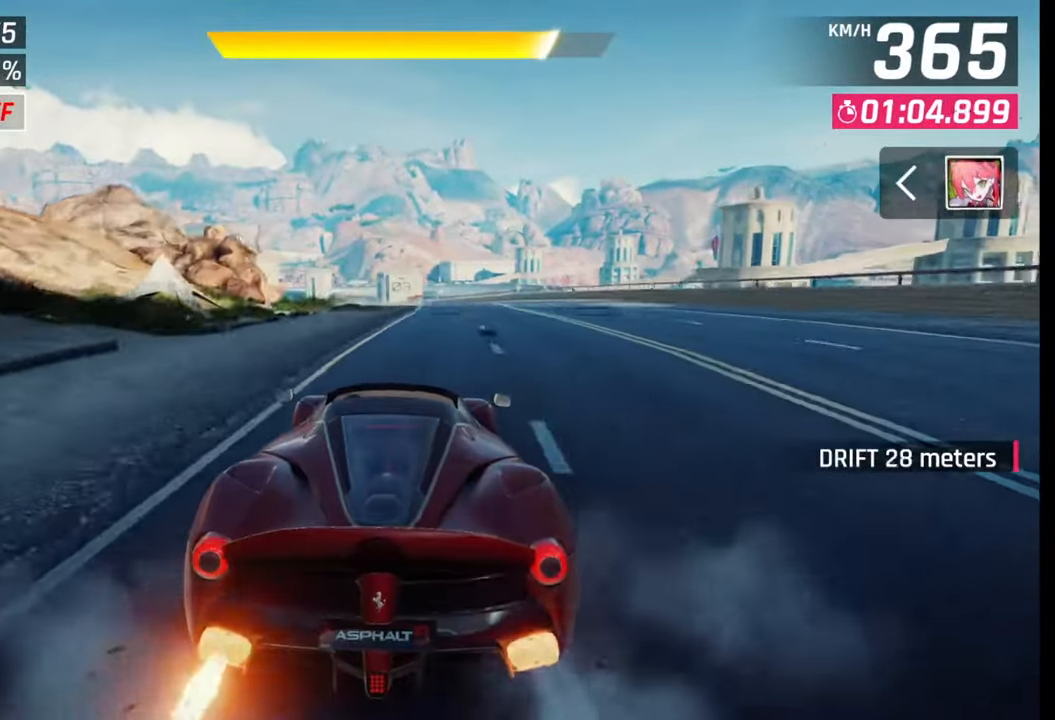
{"buttons": [], "left_stick": "center", "right_stick": "center", "events": [[17, "CROSS", "down"], [83, "CROSS", "up"], [100, "left_stick", "right"], [233, "left_stick", "center"], [317, "SQUARE", "down"], [400, "SQUARE", "up"]]}
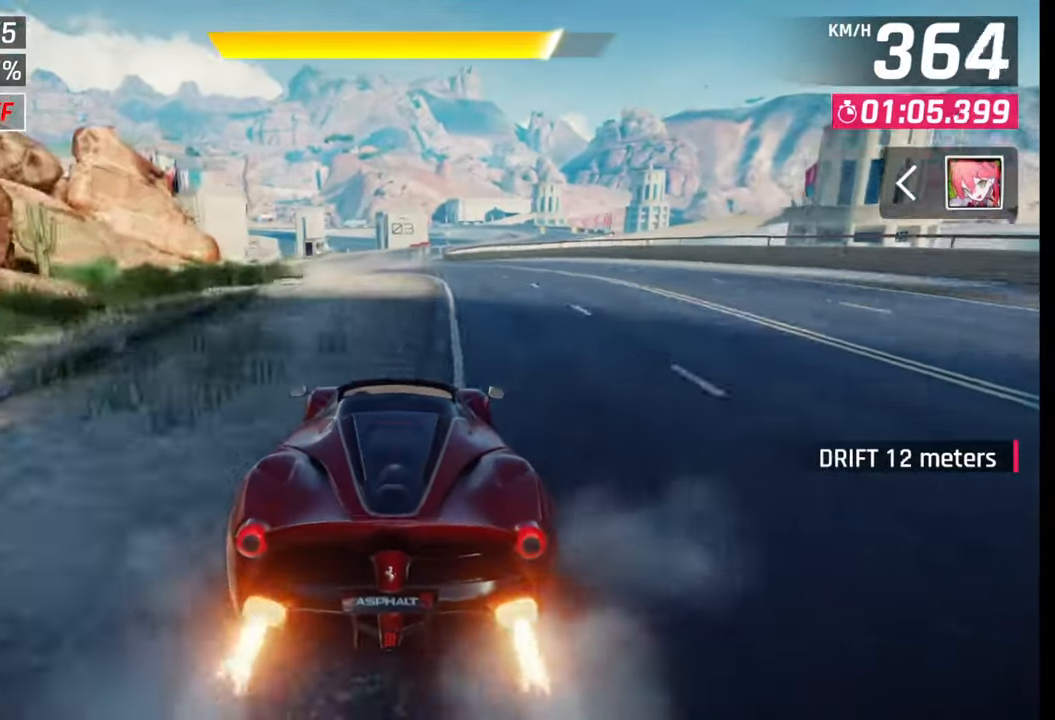
{"buttons": [], "left_stick": "center", "right_stick": "center", "events": [[133, "left_stick", "left"], [183, "left_stick", "center"]]}
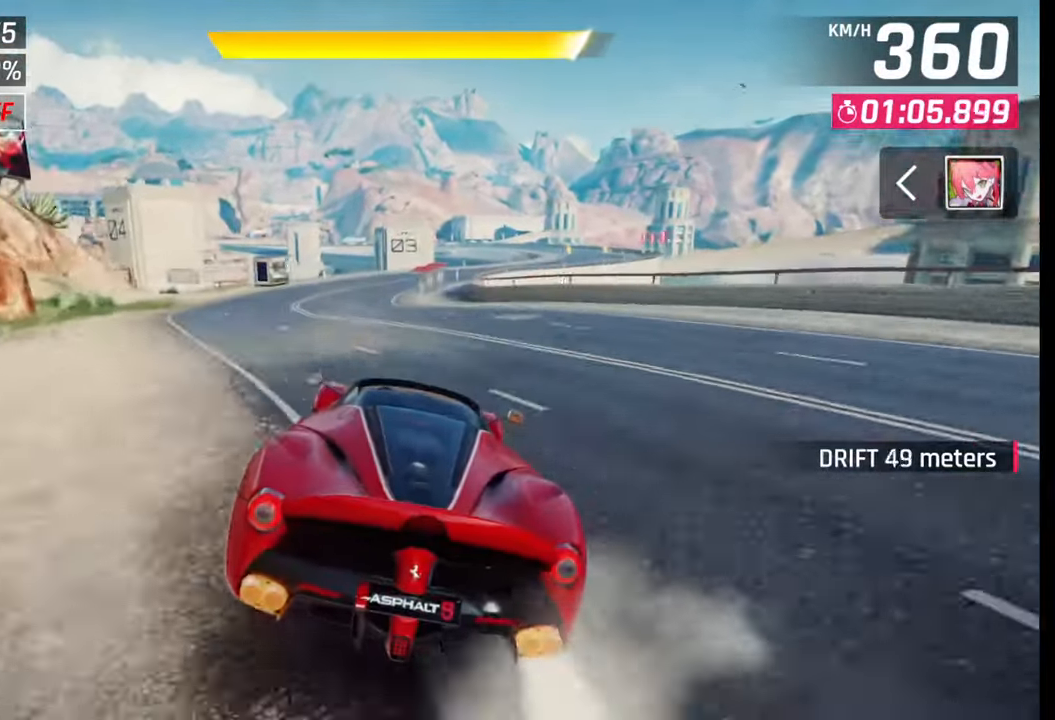
{"buttons": [], "left_stick": "center", "right_stick": "center", "events": [[50, "SQUARE", "down"], [133, "SQUARE", "up"]]}
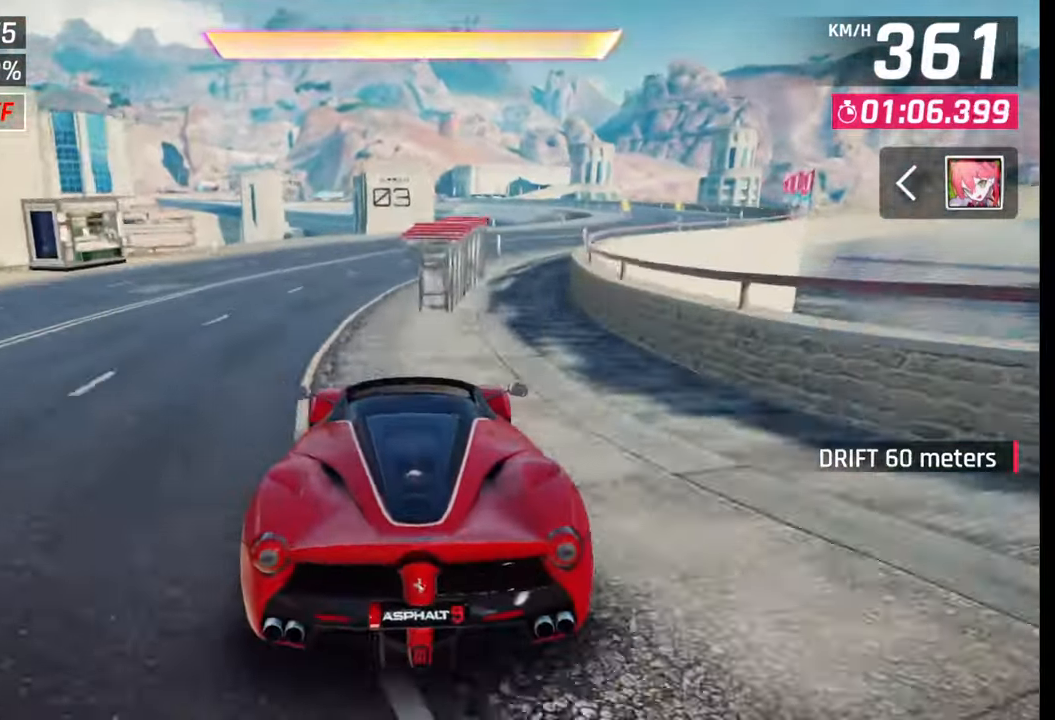
{"buttons": [], "left_stick": "right", "right_stick": "center", "events": [[150, "left_stick", "right"]]}
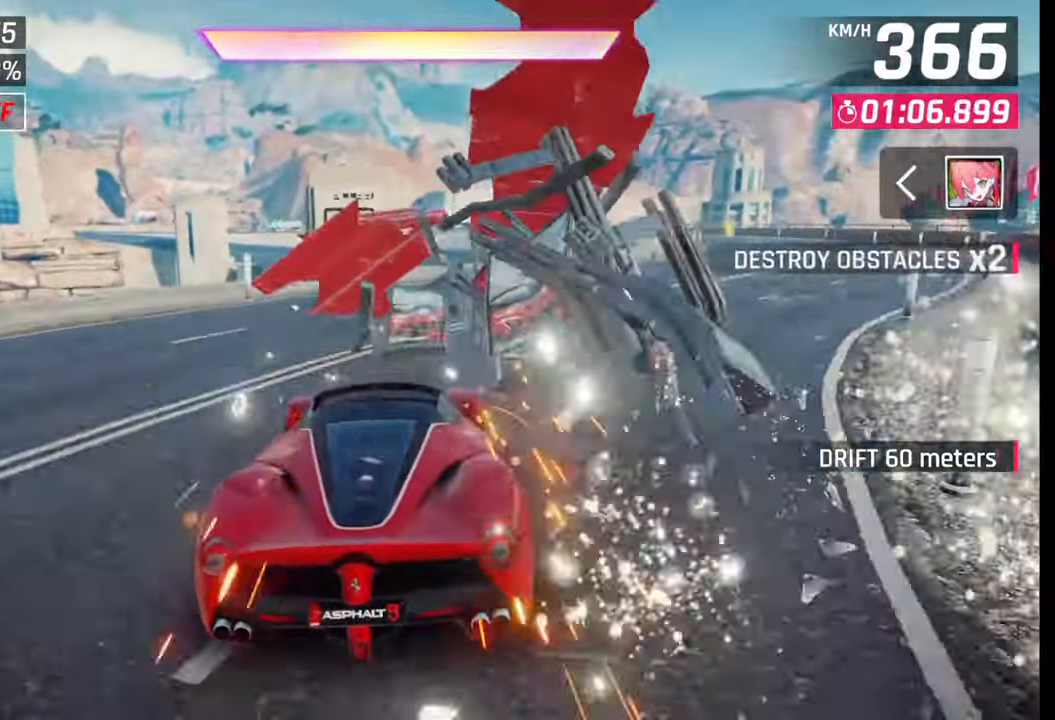
{"buttons": [], "left_stick": "center", "right_stick": "center", "events": [[150, "CROSS", "down"], [167, "R1", "down"], [200, "left_stick", "center"], [250, "CROSS", "up"], [250, "R1", "up"]]}
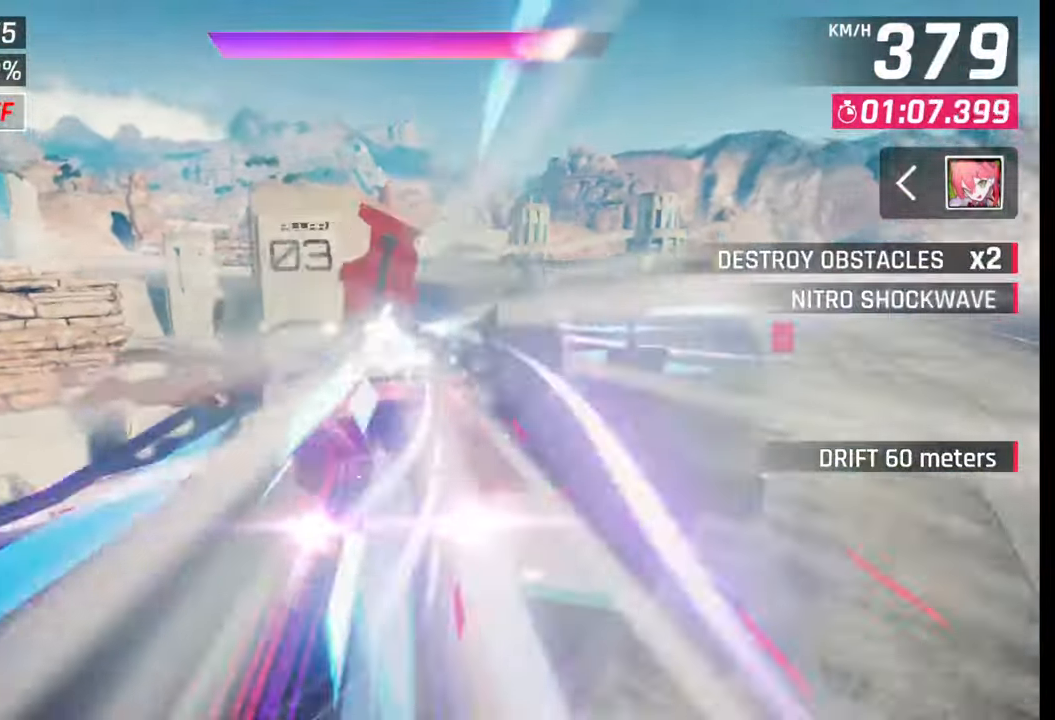
{"buttons": [], "left_stick": "center", "right_stick": "center", "events": [[17, "left_stick", "right"], [317, "left_stick", "center"]]}
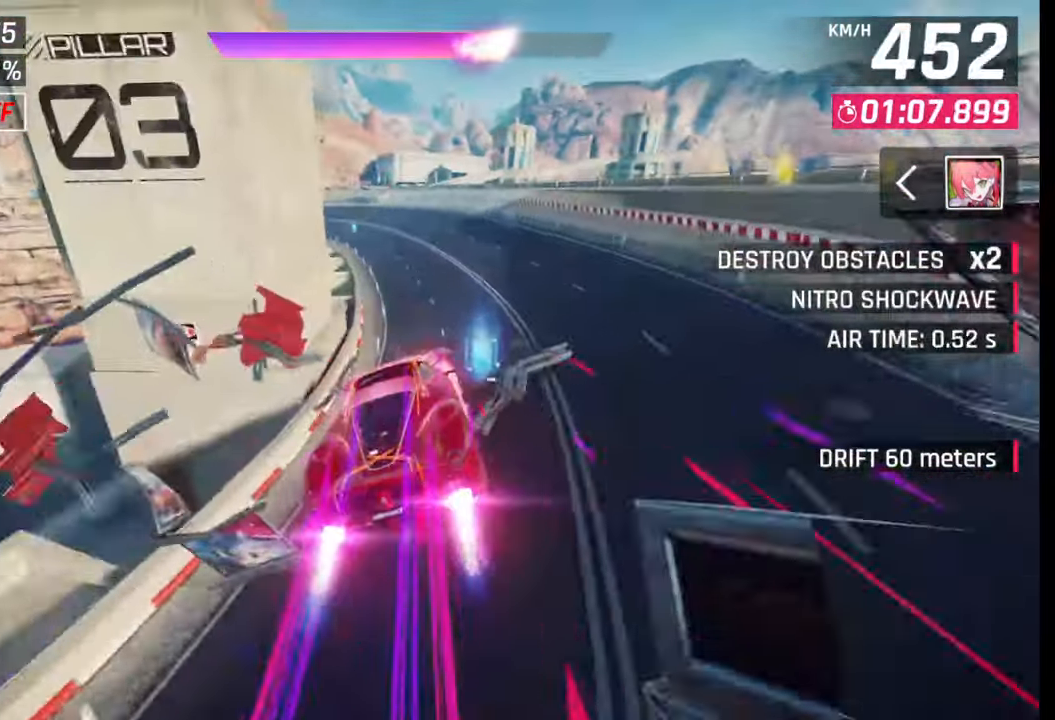
{"buttons": ["SQUARE"], "left_stick": "left", "right_stick": "center", "events": [[383, "left_stick", "left"], [467, "SQUARE", "down"]]}
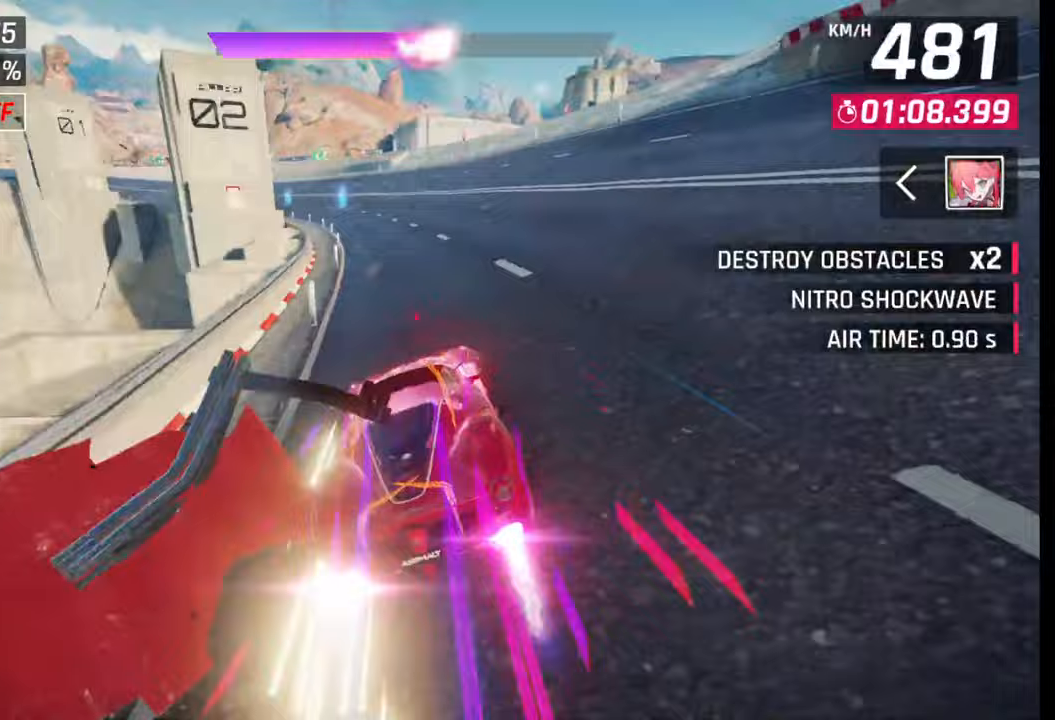
{"buttons": [], "left_stick": "left", "right_stick": "center", "events": [[17, "SQUARE", "up"], [300, "SQUARE", "down"], [333, "CROSS", "down"], [333, "SQUARE", "up"], [367, "CROSS", "up"]]}
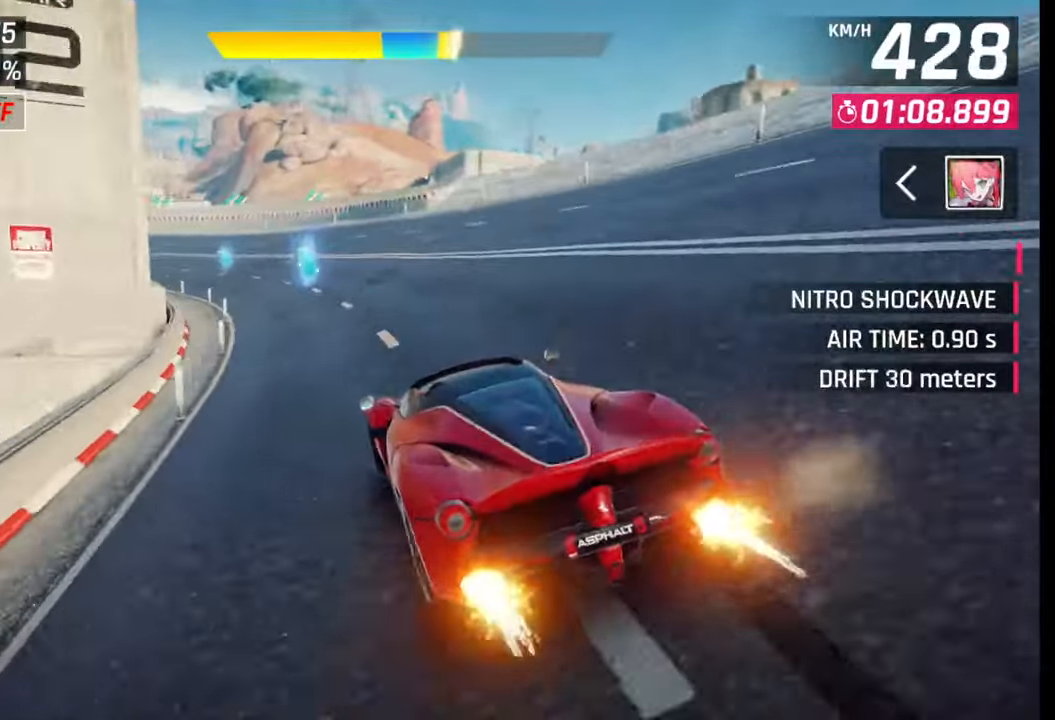
{"buttons": [], "left_stick": "left", "right_stick": "center", "events": [[233, "SQUARE", "down"], [267, "SQUARE", "up"]]}
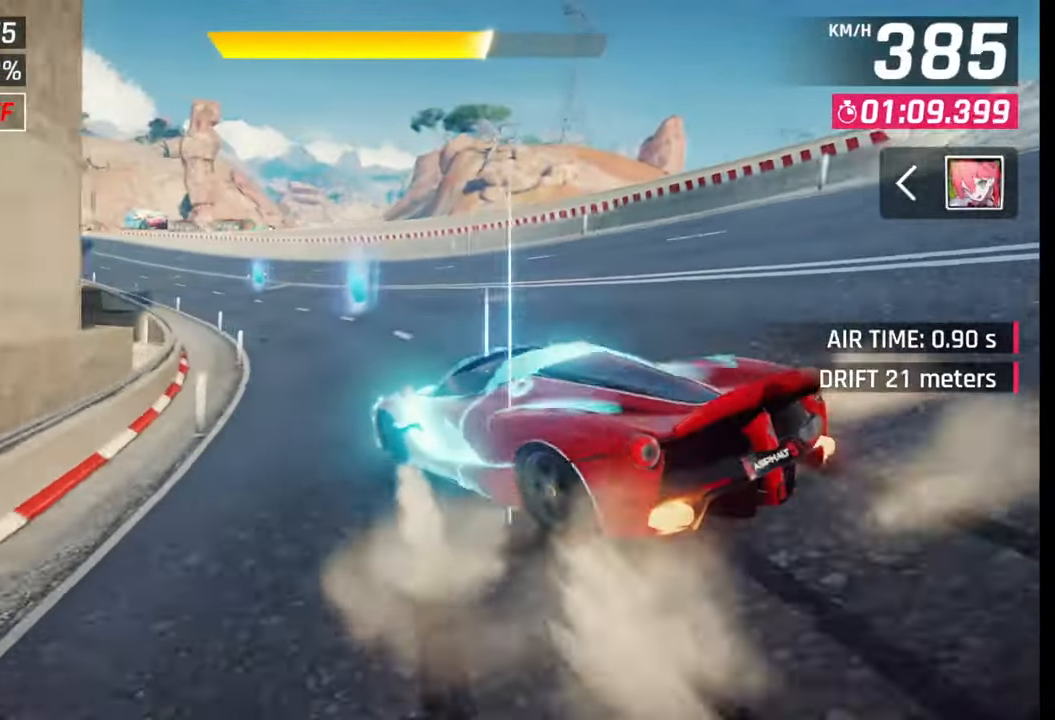
{"buttons": ["CROSS", "R1"], "left_stick": "left", "right_stick": "center", "events": [[233, "SQUARE", "down"], [300, "SQUARE", "up"], [367, "left_stick", "center"], [467, "R1", "down"], [483, "CROSS", "down"], [500, "left_stick", "left"]]}
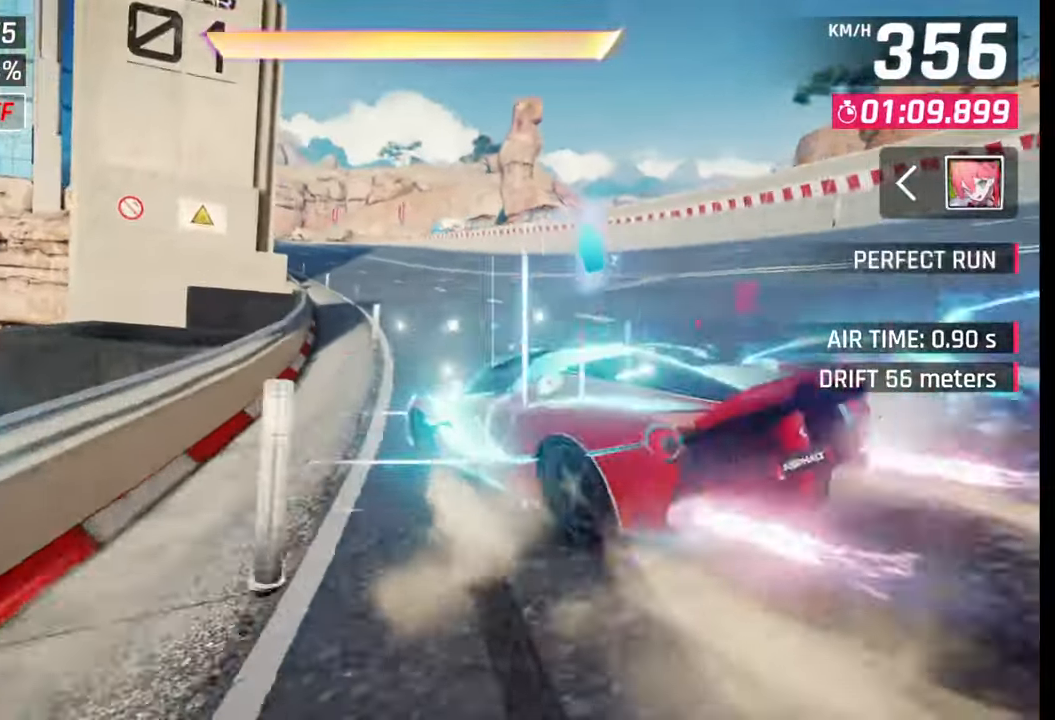
{"buttons": [], "left_stick": "left", "right_stick": "center", "events": [[83, "CROSS", "up"], [83, "R1", "up"], [150, "left_stick", "center"], [283, "left_stick", "right"], [433, "left_stick", "left"]]}
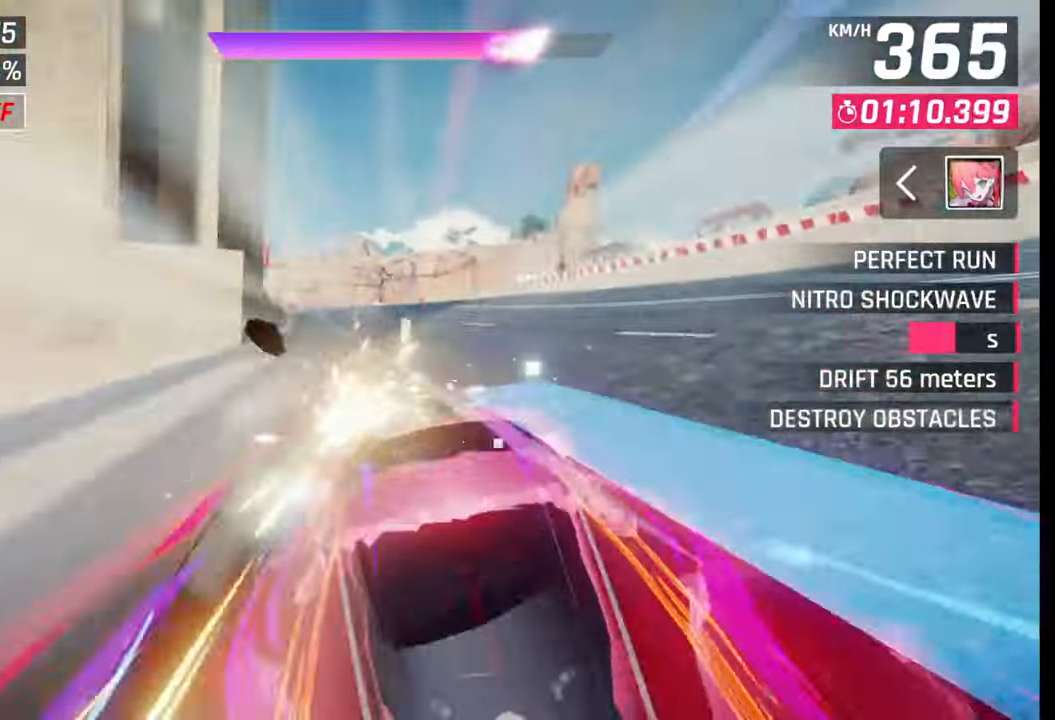
{"buttons": [], "left_stick": "left", "right_stick": "center", "events": []}